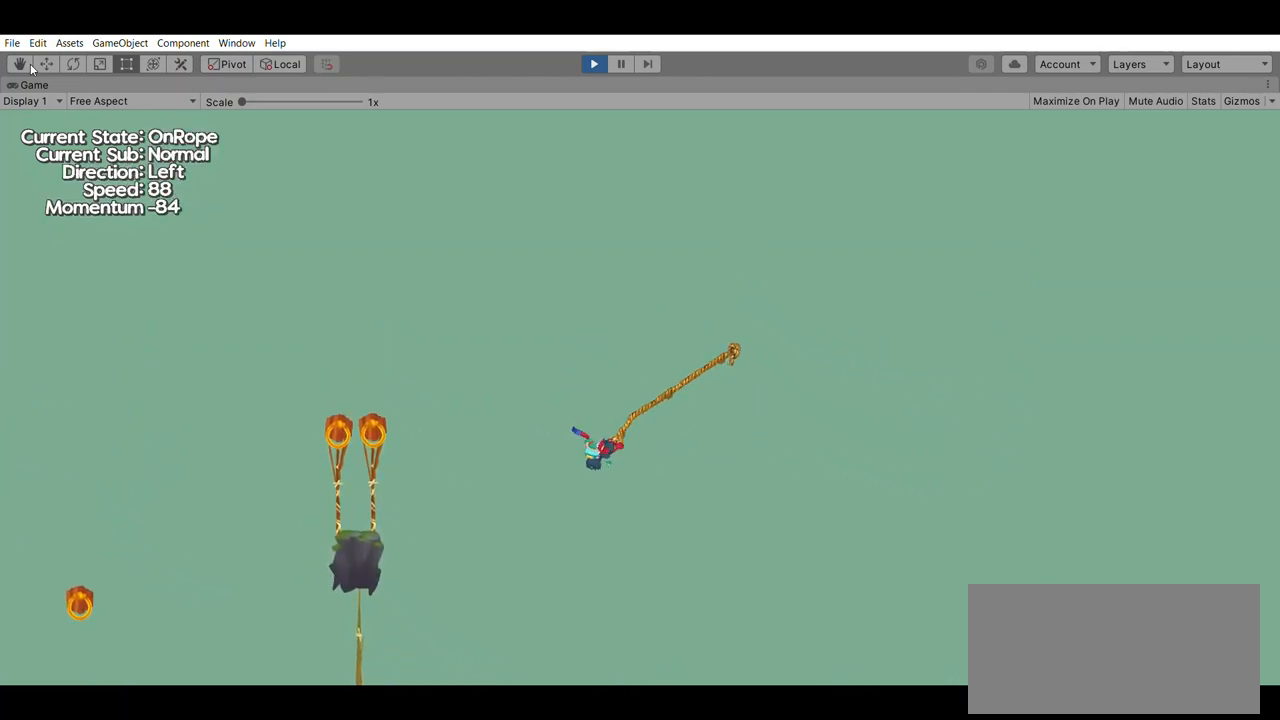
Gameplay with a controller (Xbox layout); each line is a JSON object with the inputs held at the frame after it. "events" lists button and stick changes between this image and that frame as [ms after this image, input, new state], when the widget could be followed in between. Not read: DPAD_DOWN DPAD_LEFT DPAD_RIGHT DPAD_UP L2 L3 R2 R3 SELECT START right_stick.
{"buttons": [], "left_stick": "center", "events": []}
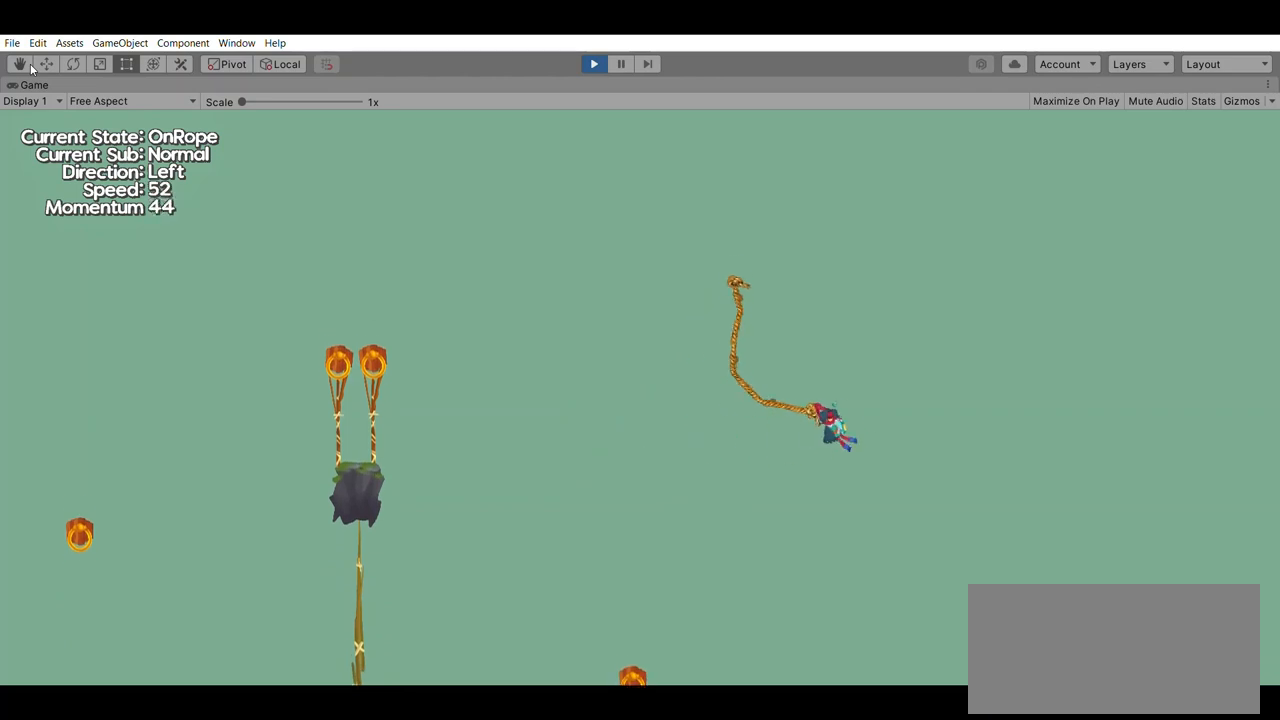
{"buttons": [], "left_stick": "center", "events": []}
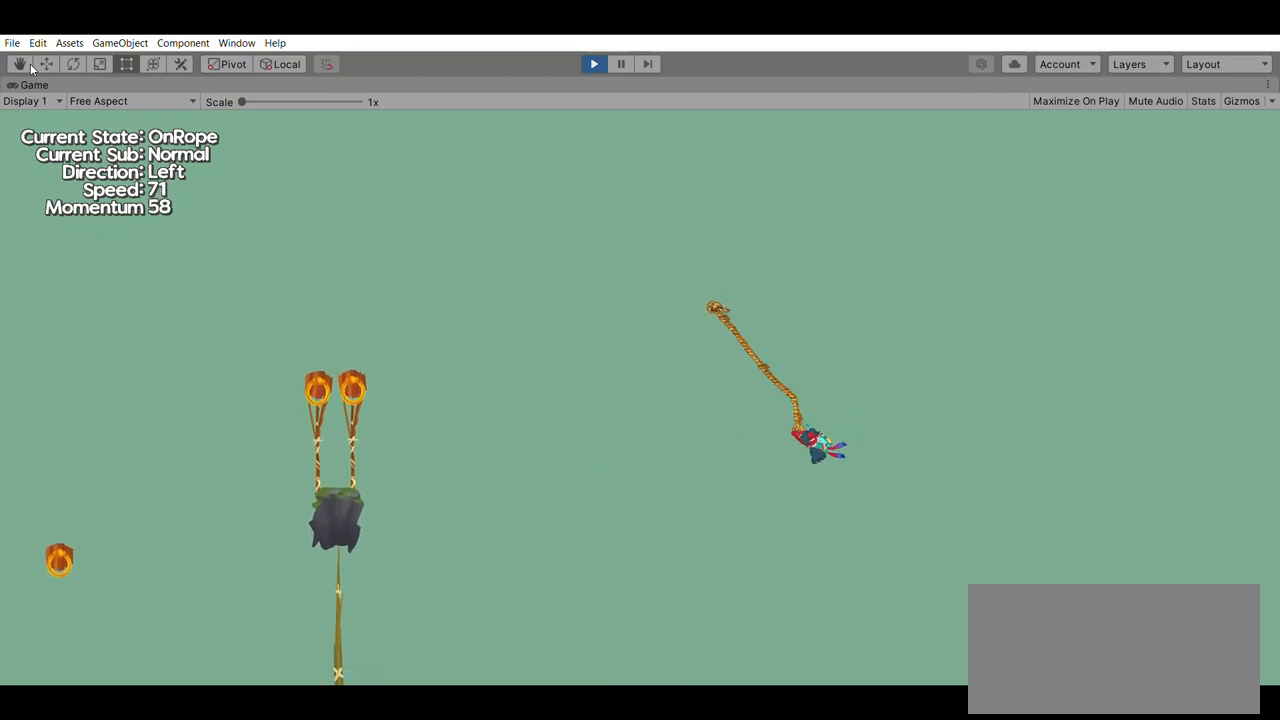
{"buttons": [], "left_stick": "left", "events": [[167, "left_stick", "left"]]}
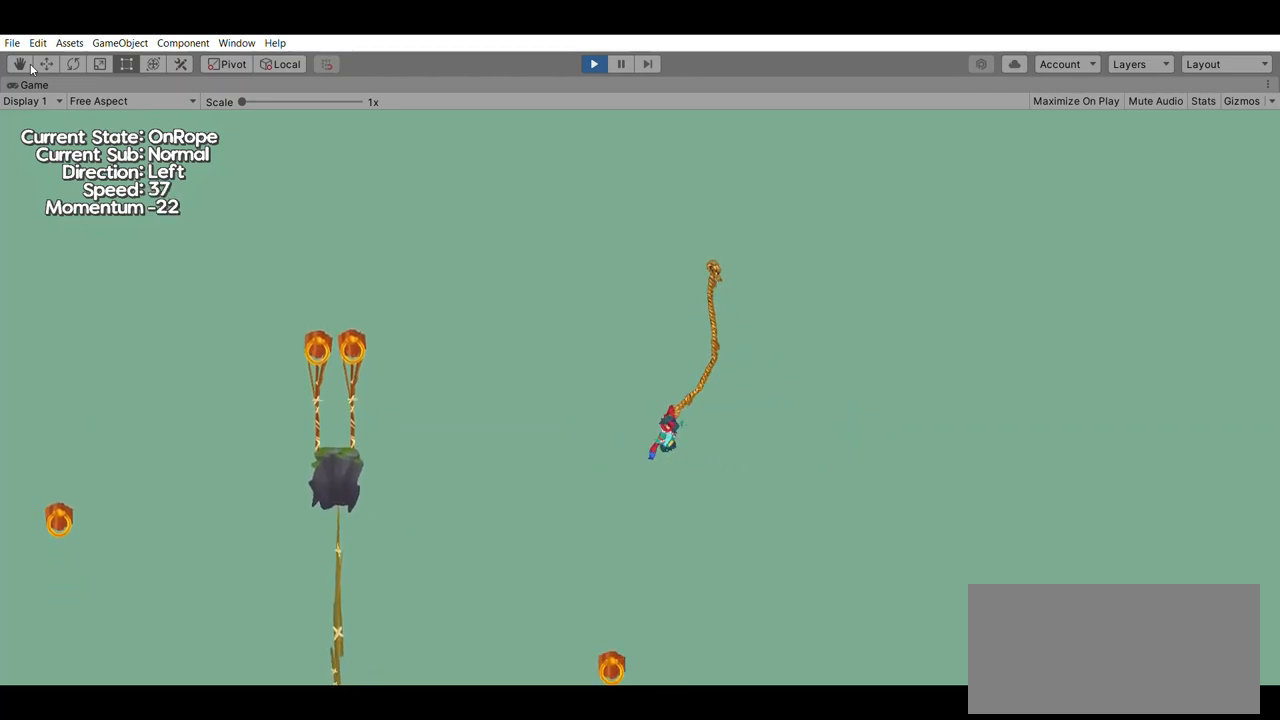
{"buttons": ["A"], "left_stick": "left", "events": [[367, "A", "down"]]}
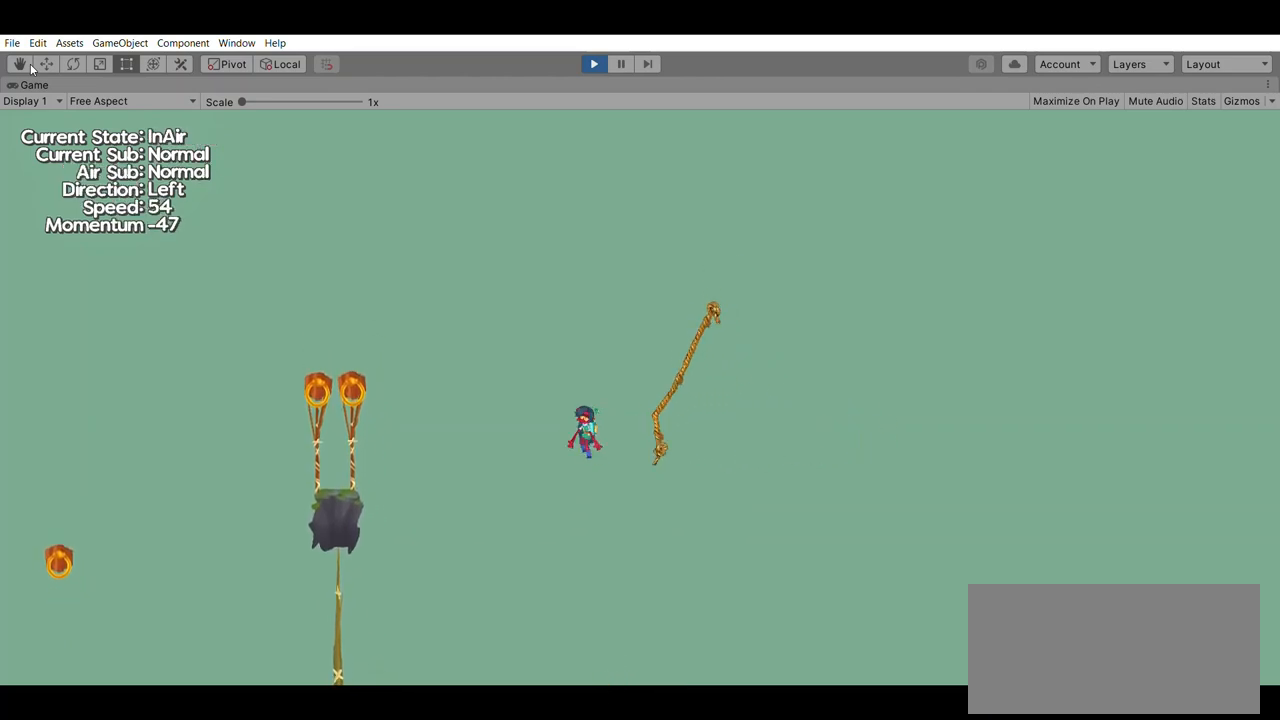
{"buttons": [], "left_stick": "left", "events": [[133, "A", "up"]]}
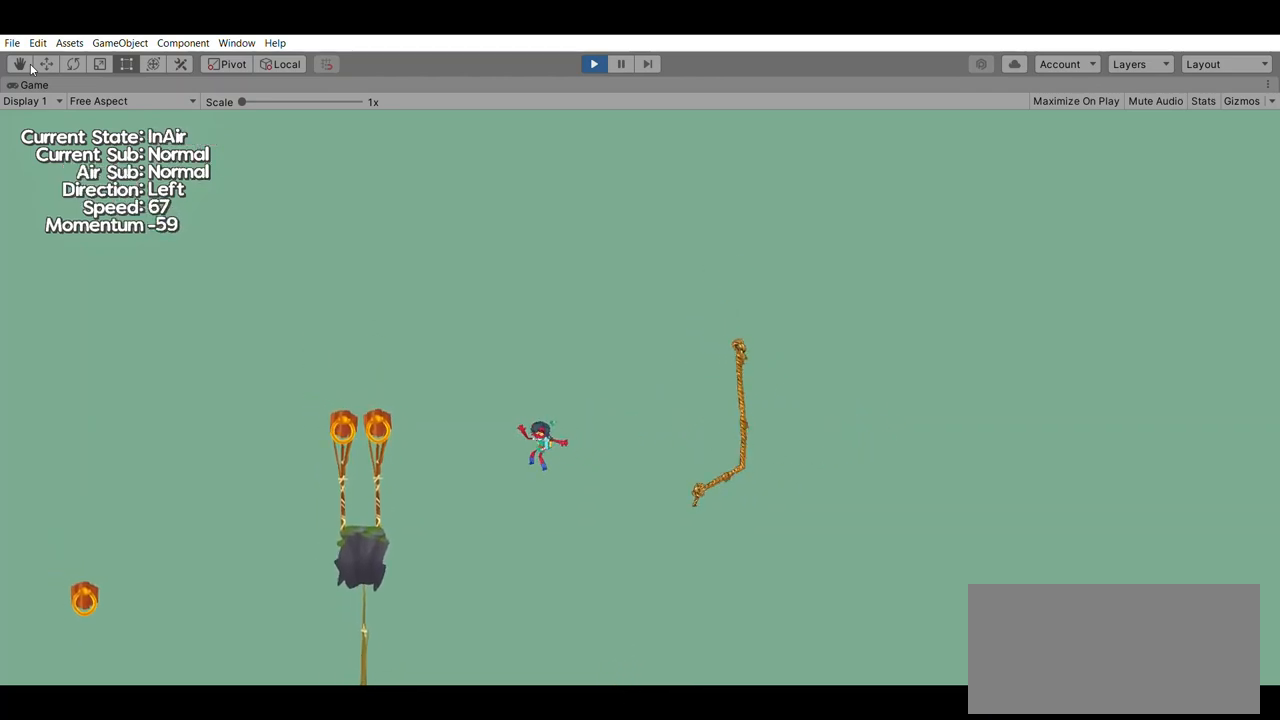
{"buttons": [], "left_stick": "left", "events": [[33, "B", "down"], [167, "B", "up"]]}
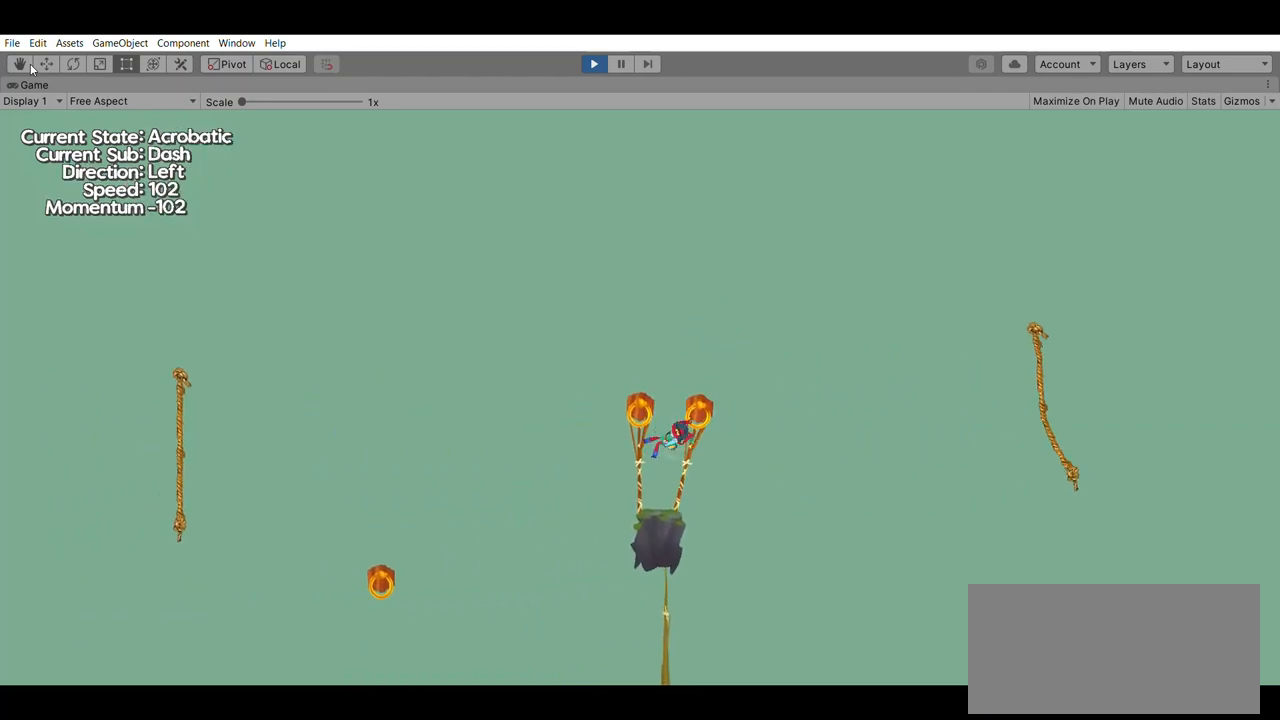
{"buttons": [], "left_stick": "left", "events": [[300, "A", "down"], [500, "A", "up"]]}
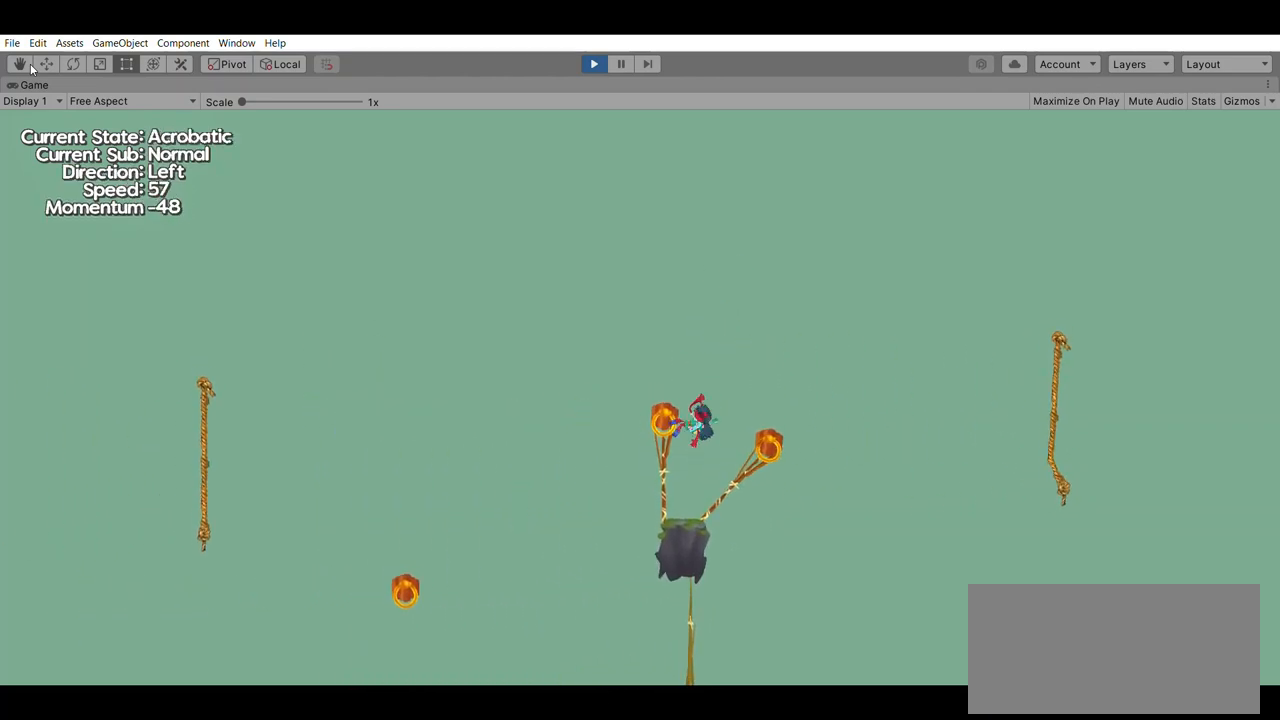
{"buttons": [], "left_stick": "left", "events": []}
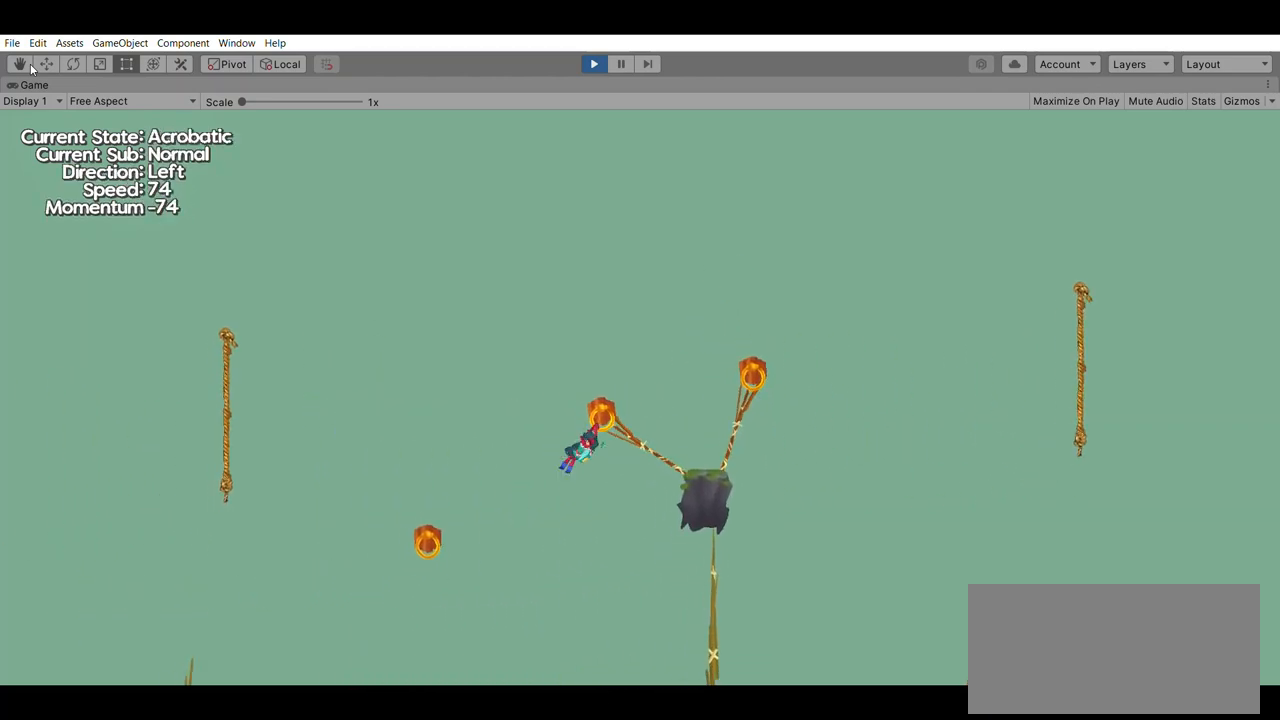
{"buttons": [], "left_stick": "left", "events": [[133, "A", "down"], [333, "A", "up"]]}
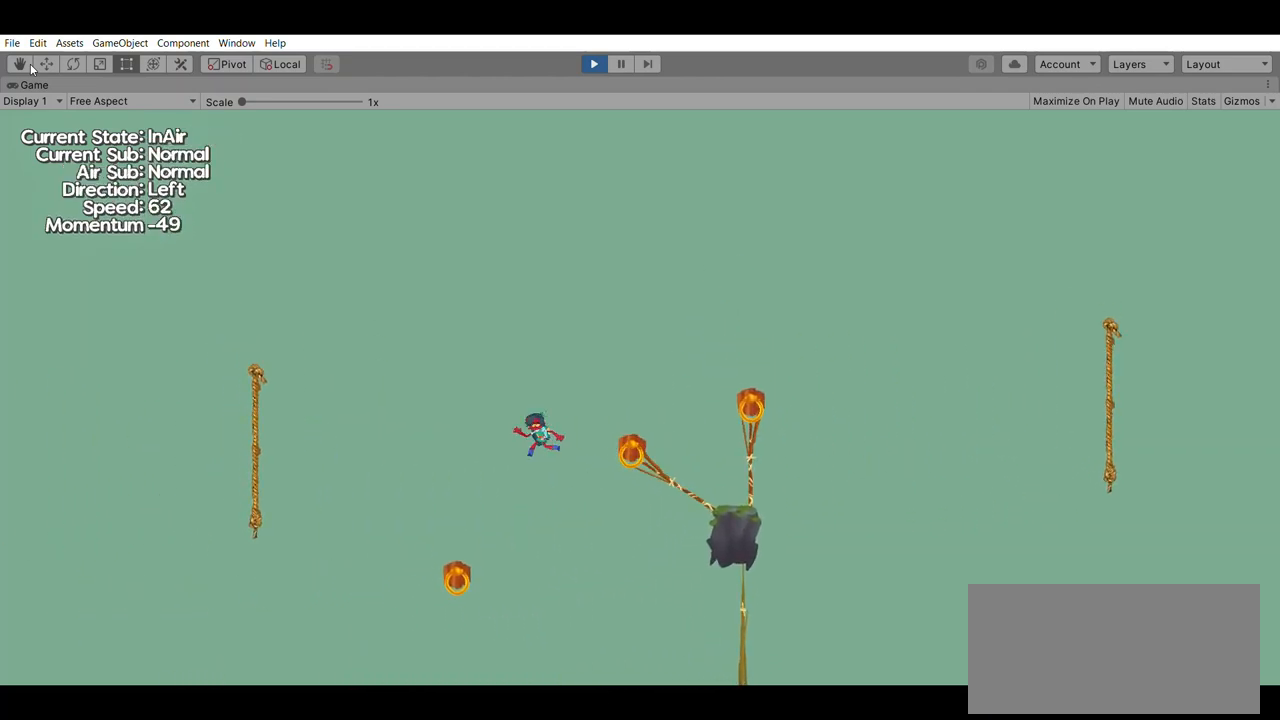
{"buttons": [], "left_stick": "left", "events": []}